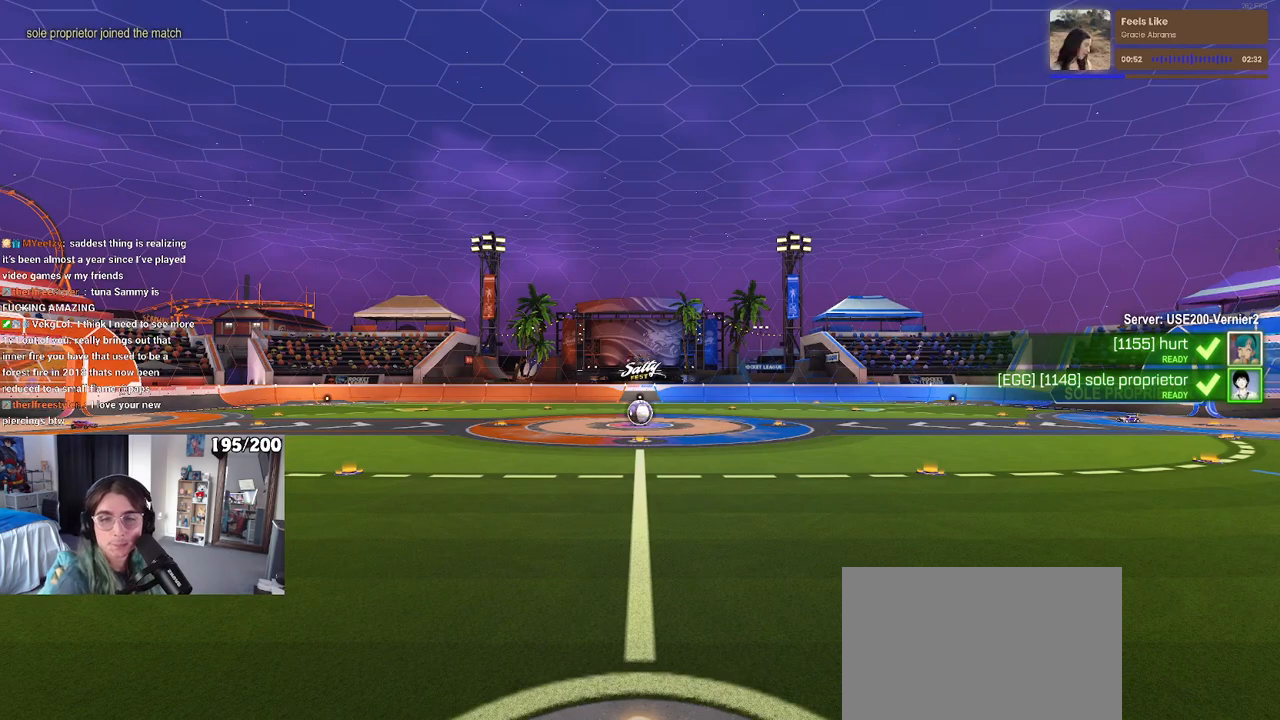
Gameplay with a controller (PlayStation layout); each line is a JSON object with the inputs held at the frame after it. "events" lists button and stick changes between this image and that frame as [ms after this image, input, new state], when the widget could be followed in between. Not read: R2.
{"buttons": ["TRIANGLE"], "left_stick": "center", "right_stick": "center", "events": [[67, "TRIANGLE", "up"], [133, "TRIANGLE", "down"], [250, "TRIANGLE", "up"], [400, "TRIANGLE", "down"]]}
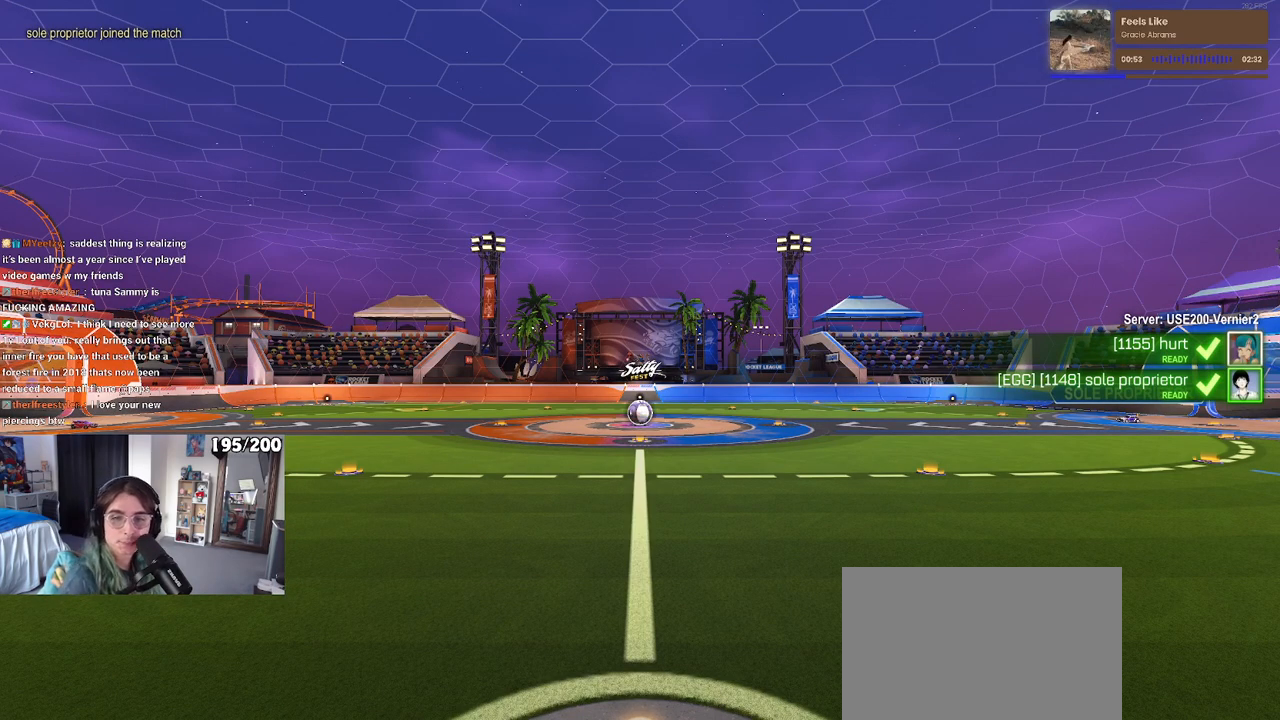
{"buttons": [], "left_stick": "center", "right_stick": "center", "events": [[17, "TRIANGLE", "up"], [100, "TRIANGLE", "down"], [200, "TRIANGLE", "up"]]}
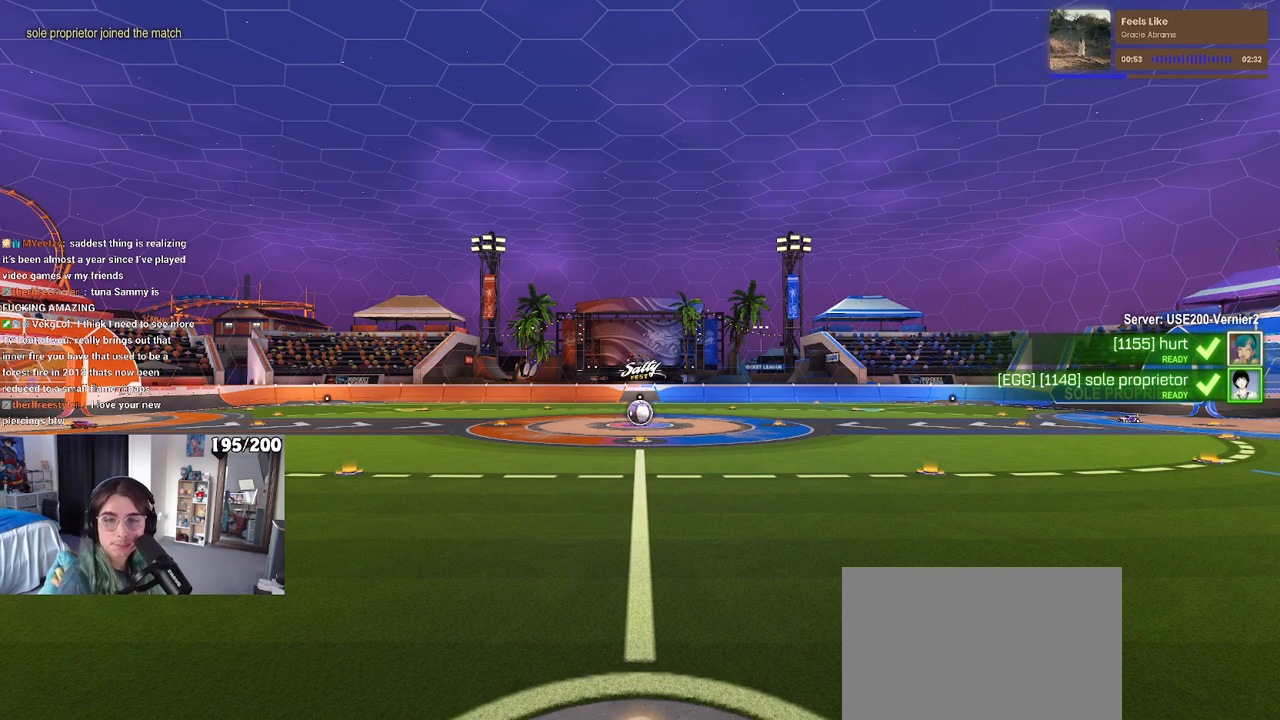
{"buttons": [], "left_stick": "center", "right_stick": "center", "events": []}
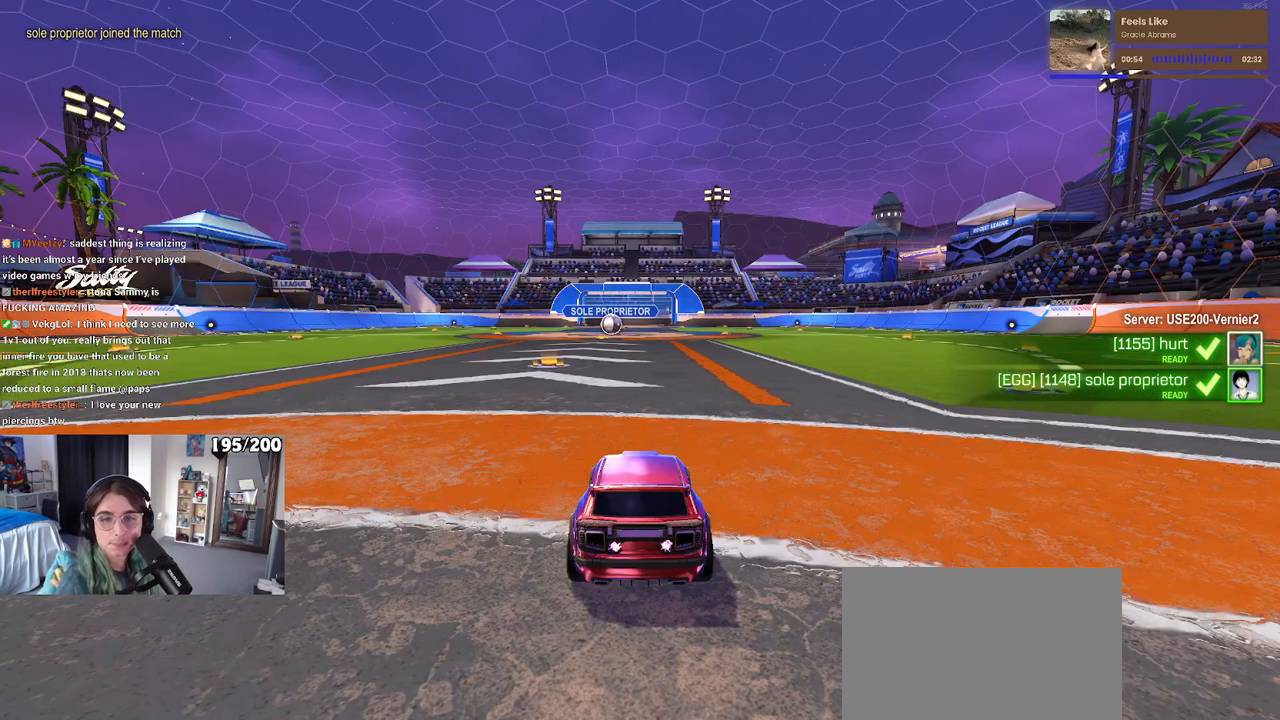
{"buttons": [], "left_stick": "center", "right_stick": "center", "events": [[50, "TRIANGLE", "down"], [167, "TRIANGLE", "up"], [217, "TRIANGLE", "down"], [333, "TRIANGLE", "up"]]}
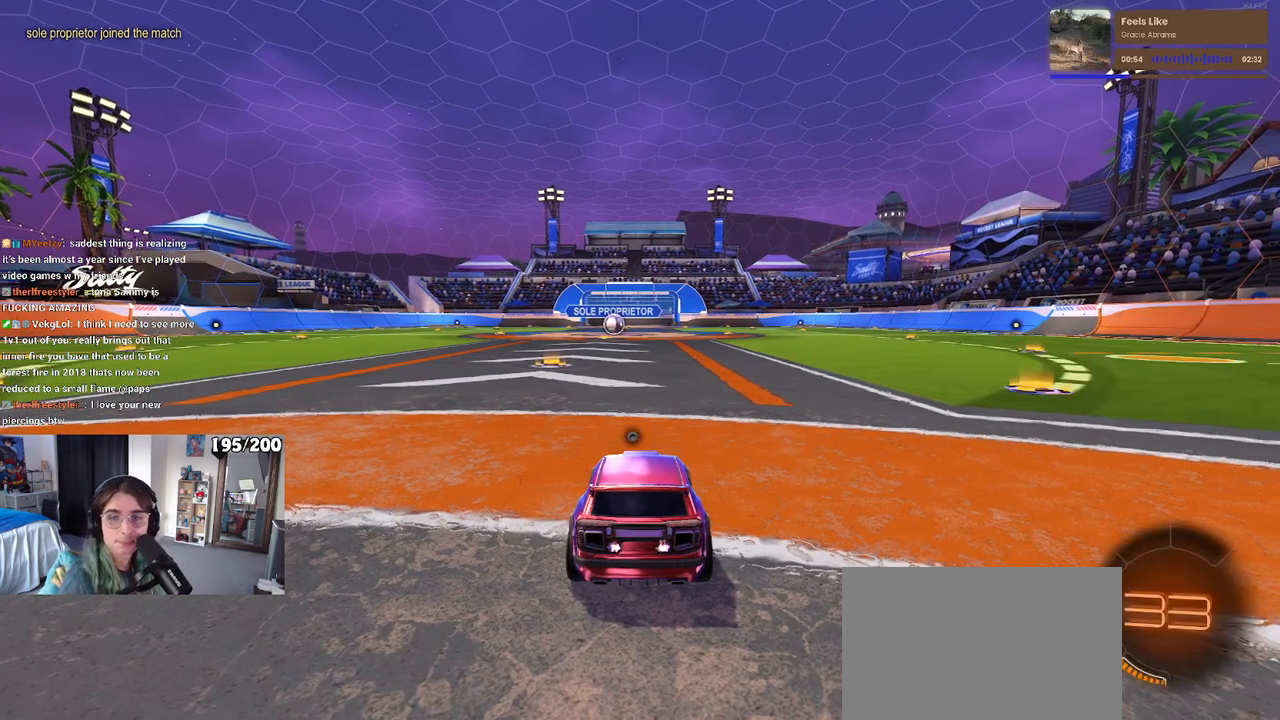
{"buttons": [], "left_stick": "center", "right_stick": "center", "events": [[417, "TRIANGLE", "down"], [500, "TRIANGLE", "up"]]}
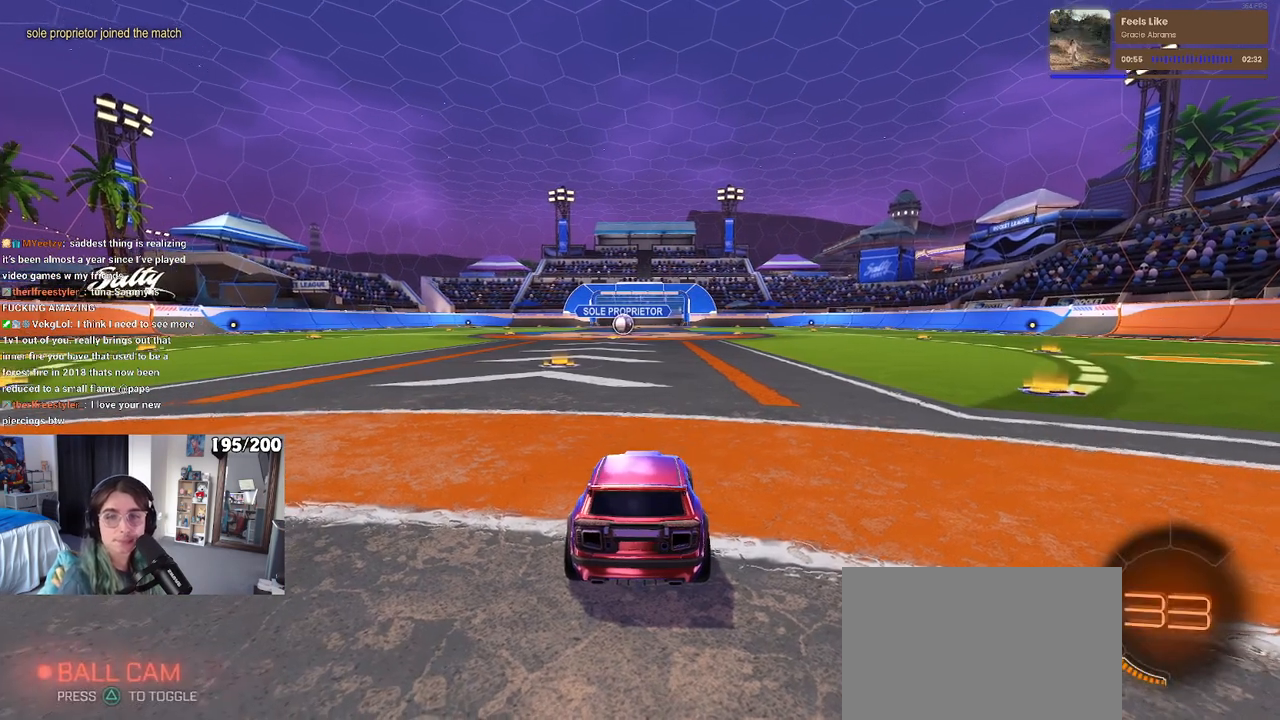
{"buttons": [], "left_stick": "center", "right_stick": "center", "events": [[67, "TRIANGLE", "down"], [183, "TRIANGLE", "up"]]}
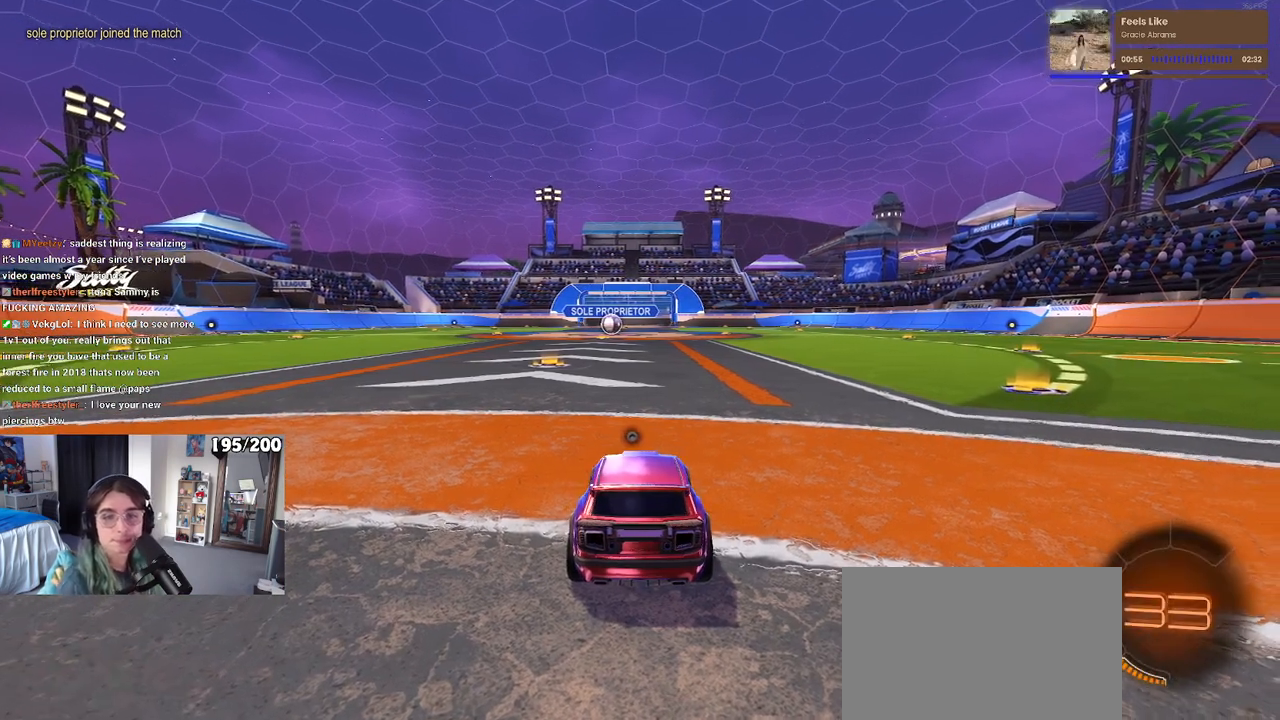
{"buttons": [], "left_stick": "center", "right_stick": "center", "events": []}
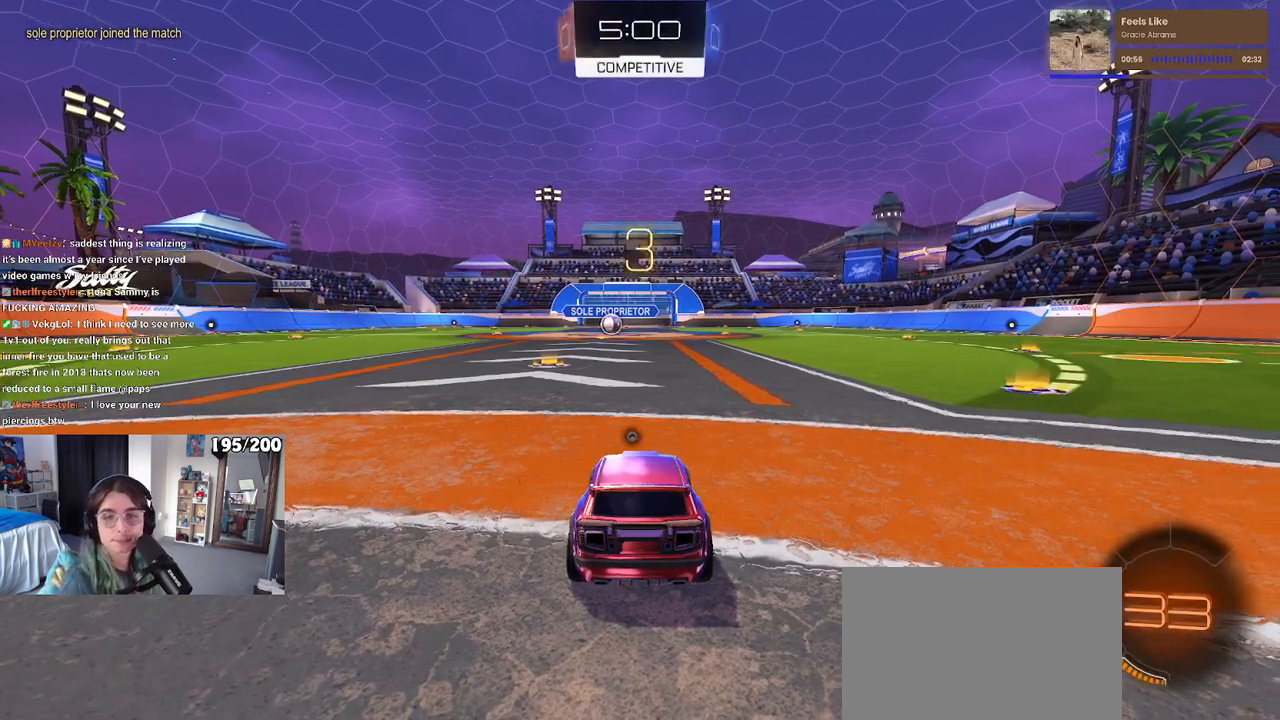
{"buttons": [], "left_stick": "center", "right_stick": "center", "events": []}
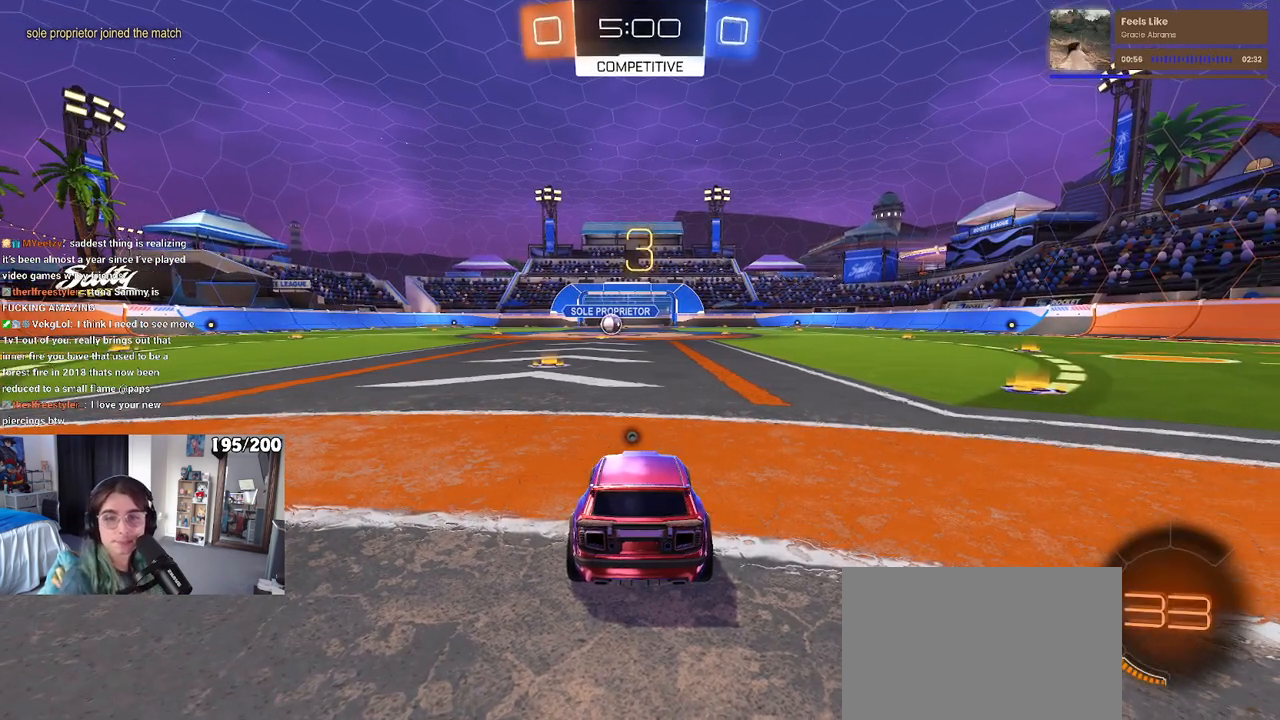
{"buttons": [], "left_stick": "center", "right_stick": "center", "events": [[83, "TRIANGLE", "down"], [200, "TRIANGLE", "up"], [267, "TRIANGLE", "down"], [417, "TRIANGLE", "up"]]}
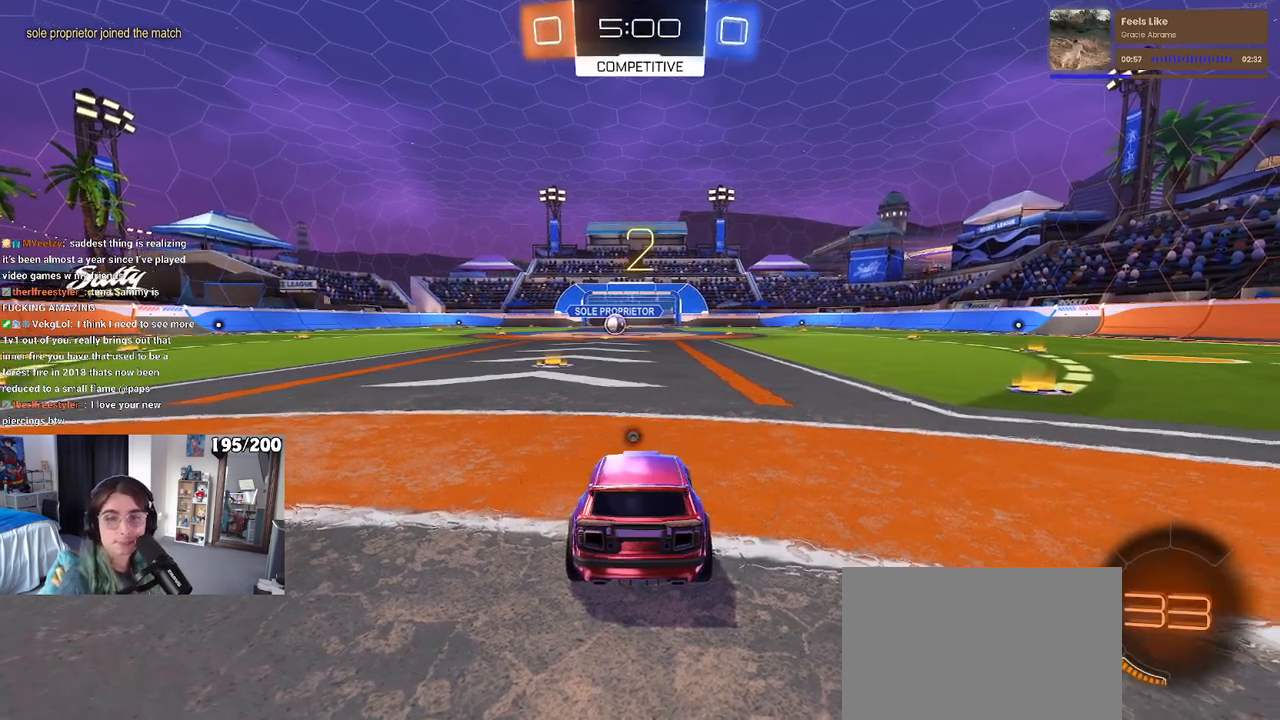
{"buttons": [], "left_stick": "center", "right_stick": "center", "events": []}
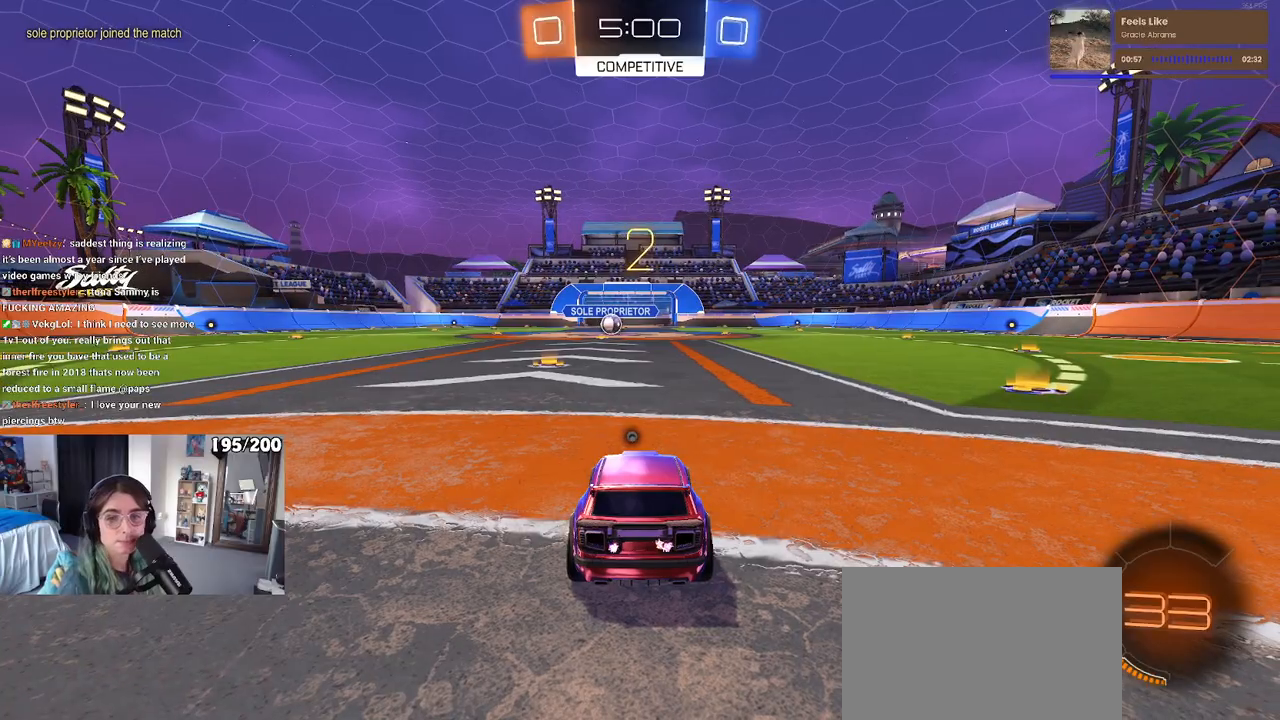
{"buttons": ["TRIANGLE"], "left_stick": "center", "right_stick": "center", "events": [[450, "TRIANGLE", "down"]]}
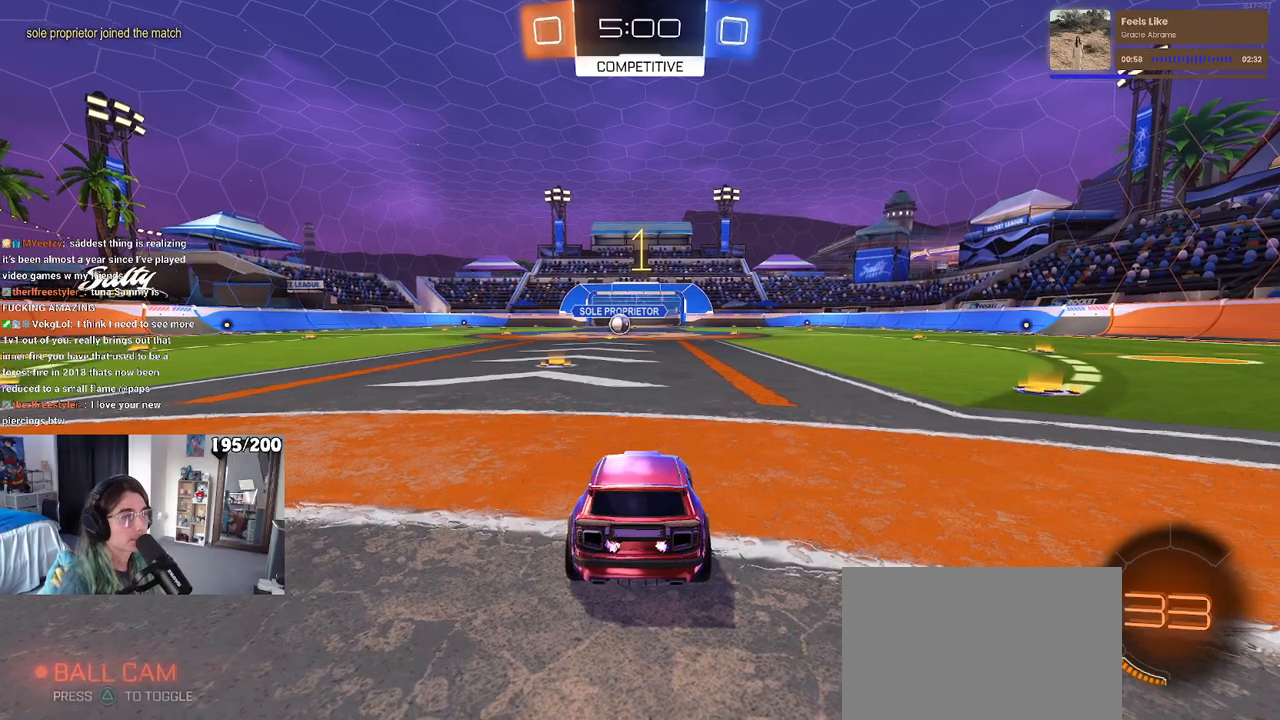
{"buttons": ["R1"], "left_stick": "left", "right_stick": "center", "events": [[50, "TRIANGLE", "up"], [383, "R1", "down"], [450, "left_stick", "left"]]}
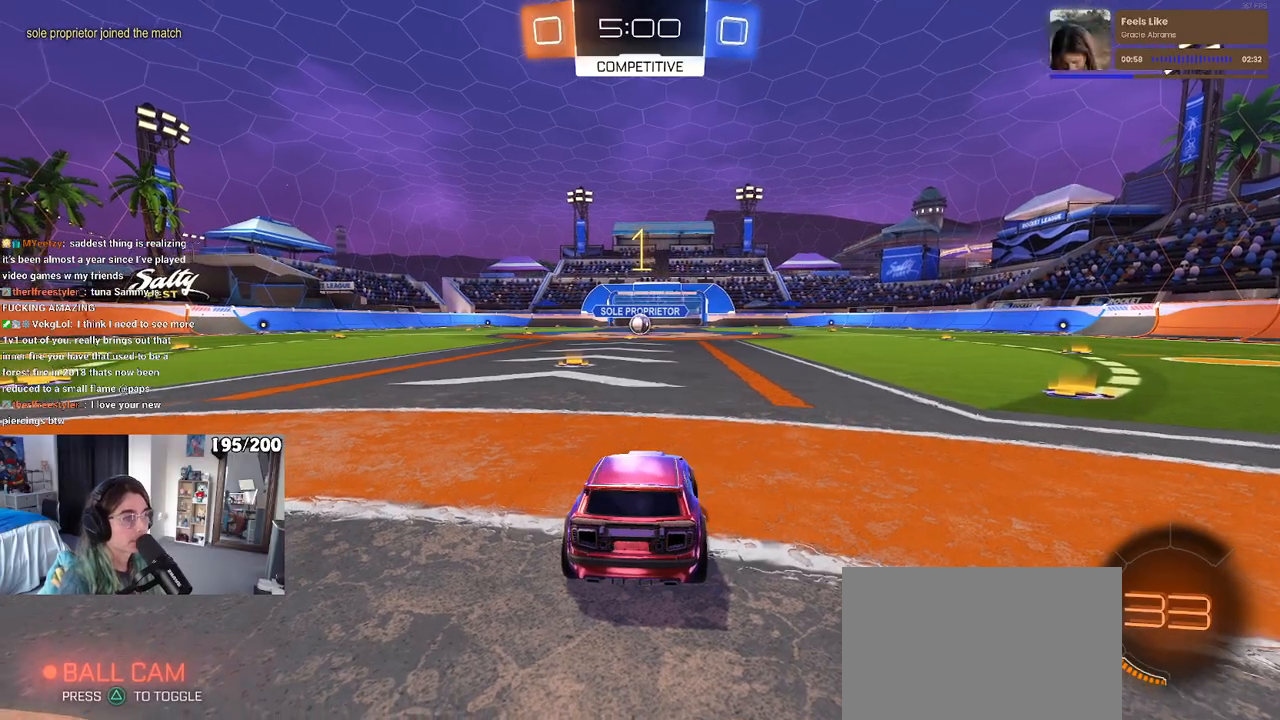
{"buttons": ["CROSS", "R1"], "left_stick": "up", "right_stick": "center", "events": [[100, "left_stick", "center"], [367, "left_stick", "right"], [483, "CROSS", "down"], [500, "left_stick", "up"]]}
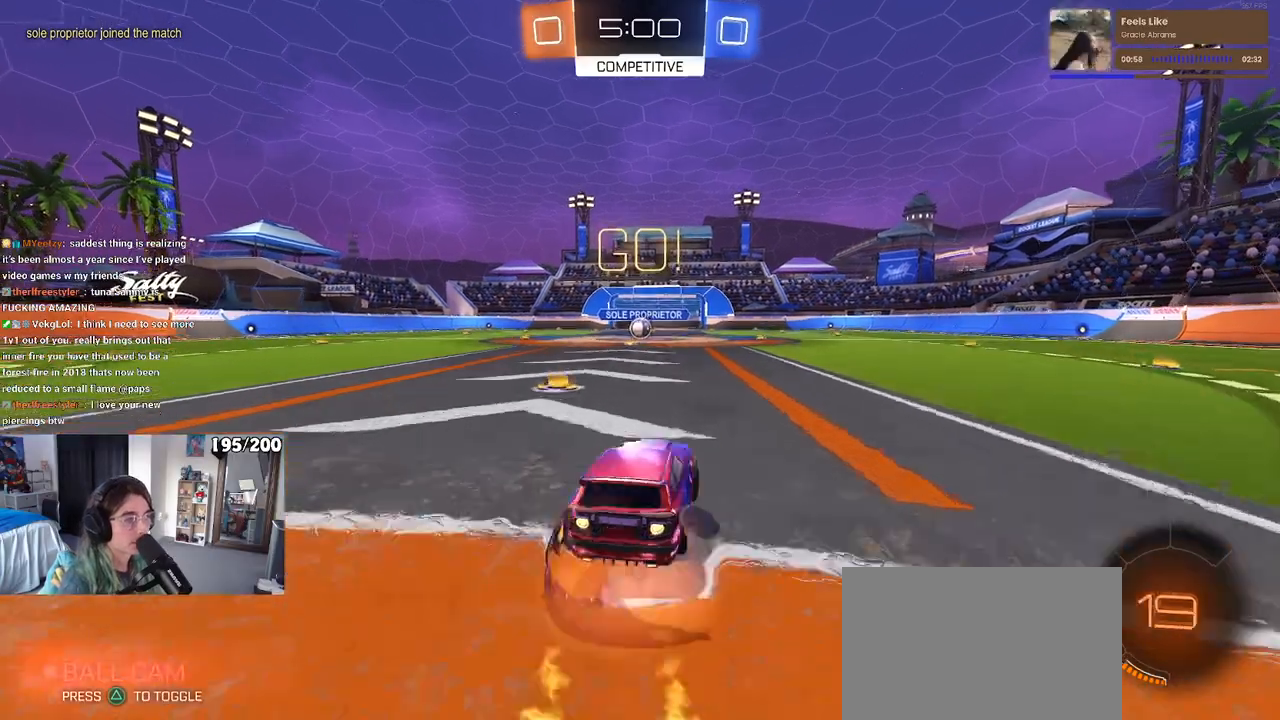
{"buttons": ["SQUARE", "R1"], "left_stick": "down-left", "right_stick": "center", "events": [[67, "CROSS", "up"], [117, "CROSS", "down"], [150, "SQUARE", "down"], [150, "left_stick", "left"], [200, "CROSS", "up"], [200, "left_stick", "down"], [450, "left_stick", "down-left"]]}
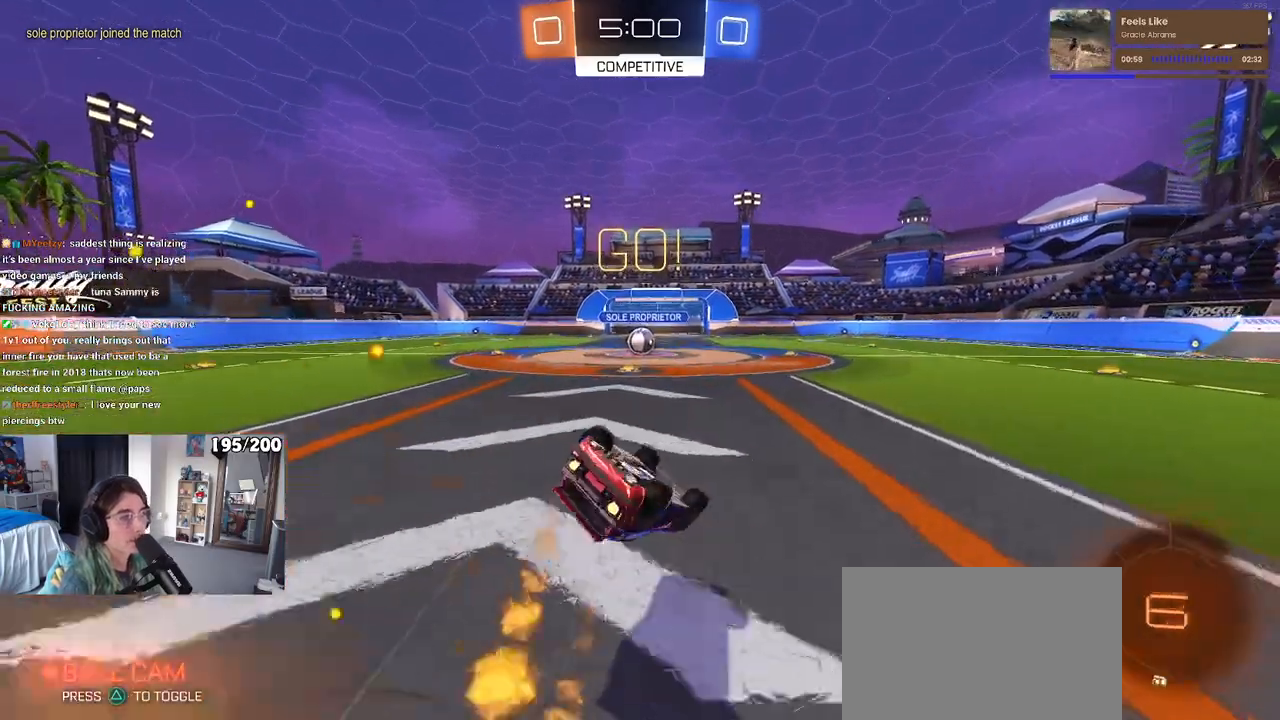
{"buttons": ["SQUARE", "R1"], "left_stick": "center", "right_stick": "center", "events": [[500, "left_stick", "center"]]}
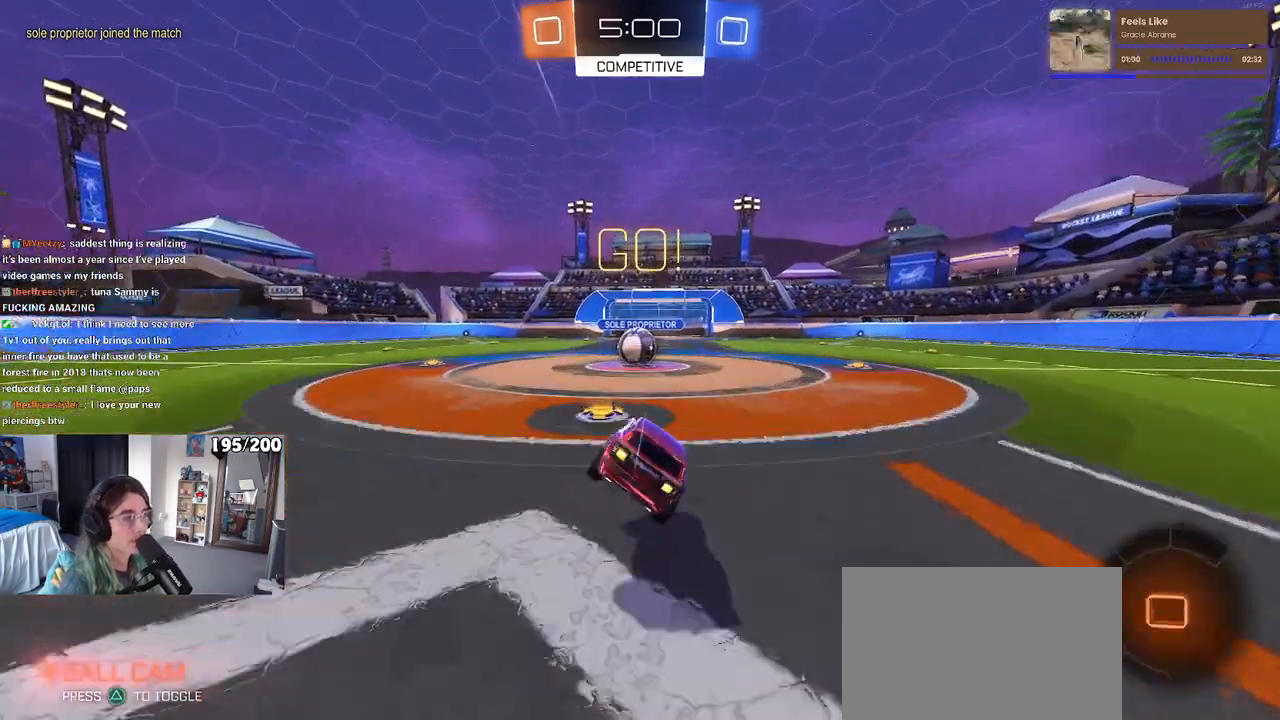
{"buttons": ["CROSS"], "left_stick": "up-left", "right_stick": "center", "events": [[83, "SQUARE", "up"], [83, "left_stick", "right"], [117, "R1", "up"], [150, "left_stick", "center"], [400, "CROSS", "down"], [483, "left_stick", "up-left"]]}
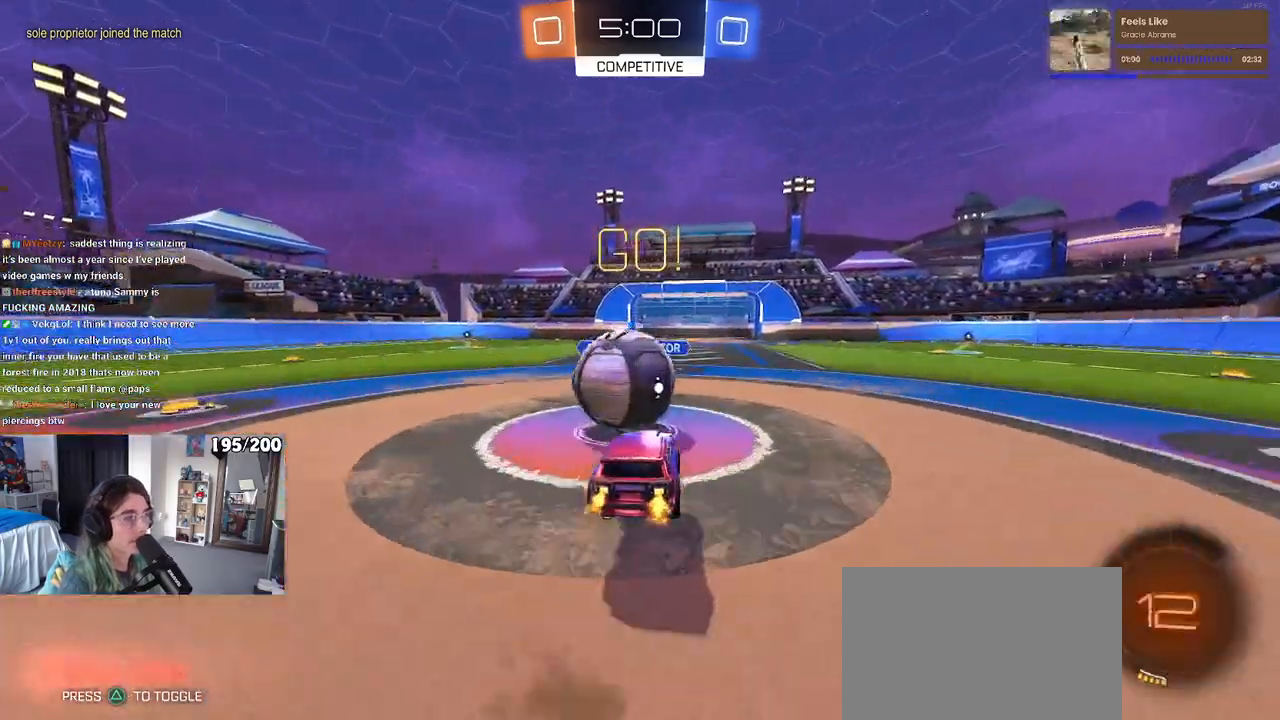
{"buttons": ["SQUARE"], "left_stick": "down-left", "right_stick": "center", "events": [[117, "SQUARE", "down"], [150, "left_stick", "down-left"], [200, "CROSS", "up"]]}
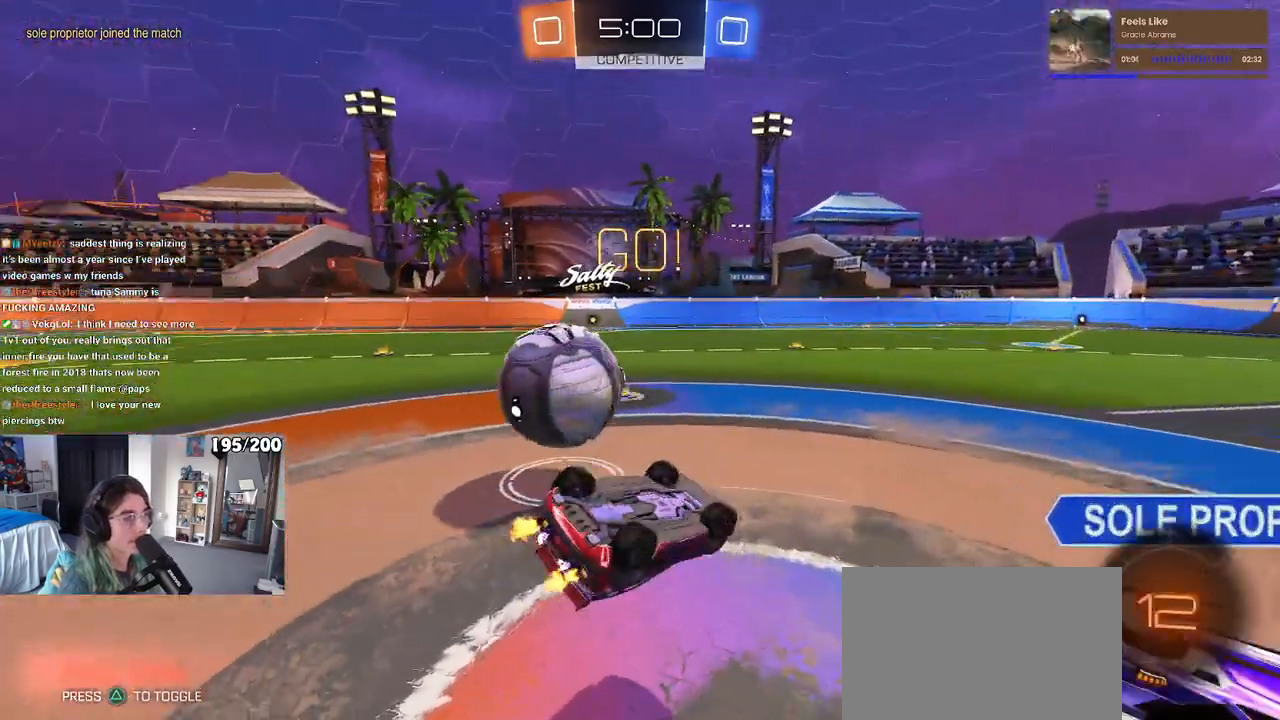
{"buttons": ["R1"], "left_stick": "center", "right_stick": "center", "events": [[267, "left_stick", "left"], [283, "R1", "down"], [350, "SQUARE", "up"], [450, "left_stick", "center"]]}
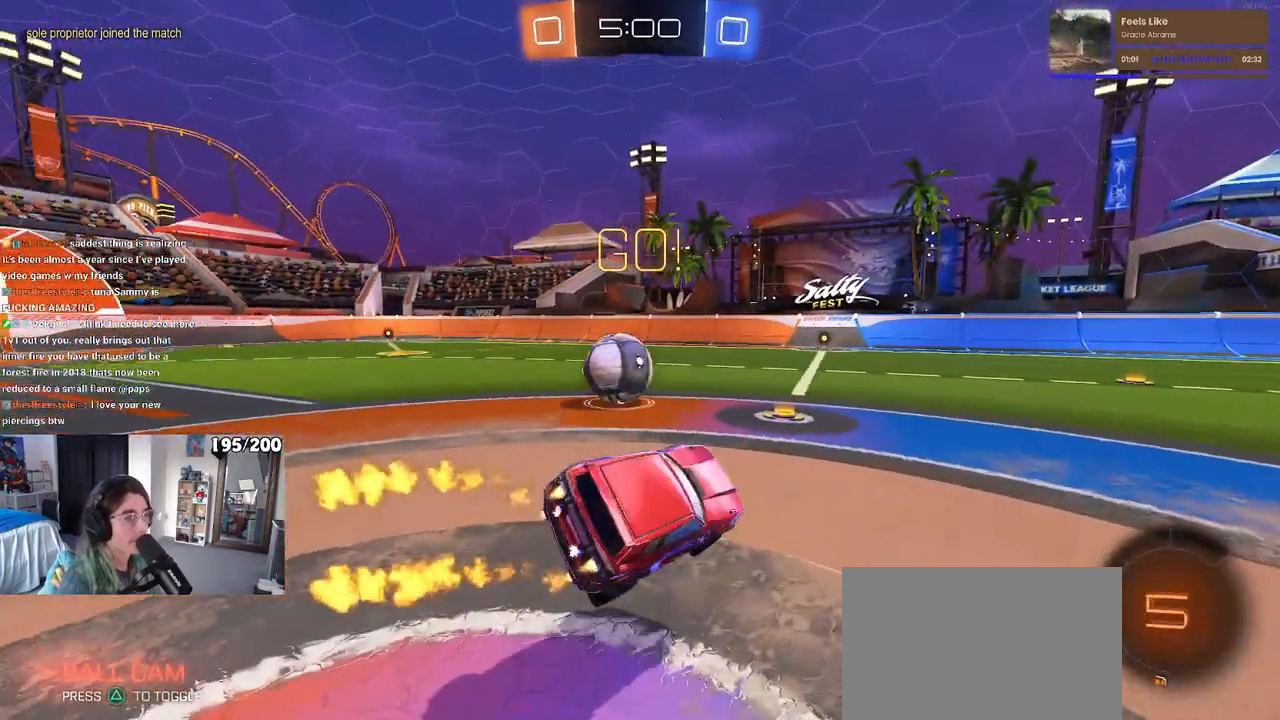
{"buttons": ["CROSS", "R1"], "left_stick": "center", "right_stick": "center", "events": [[500, "CROSS", "down"]]}
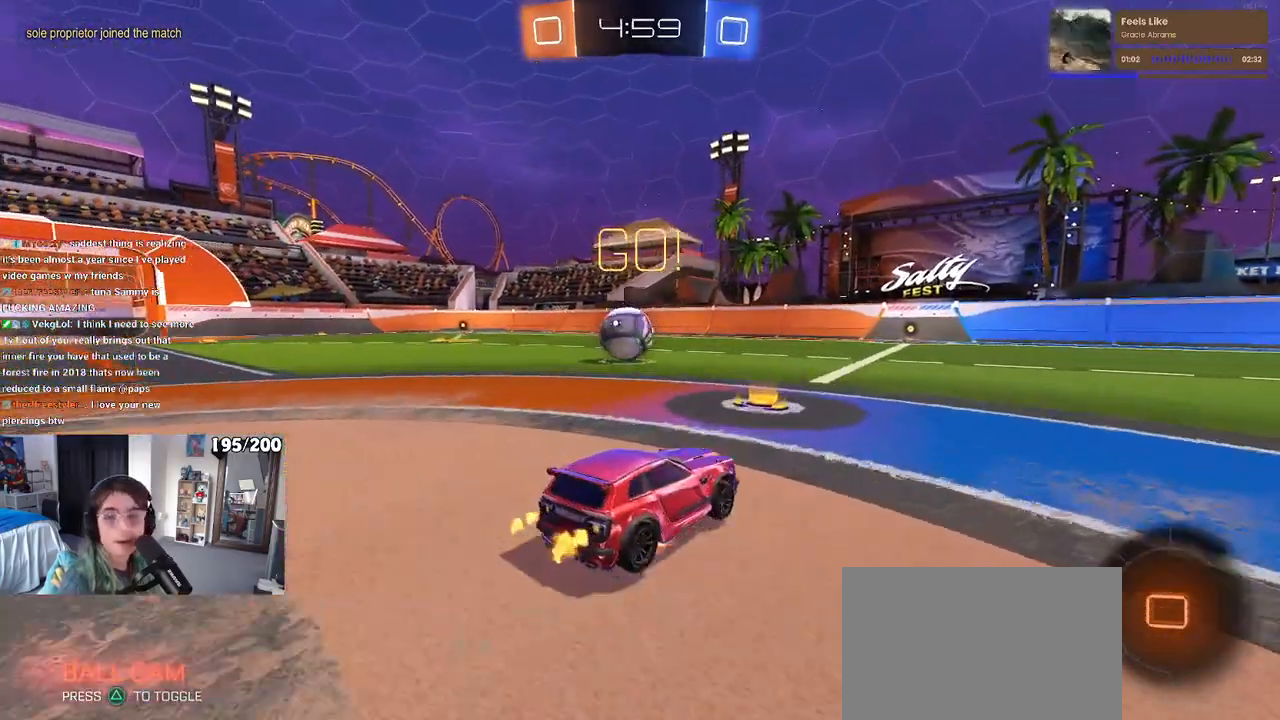
{"buttons": ["SQUARE", "R1"], "left_stick": "down-left", "right_stick": "center", "events": [[17, "left_stick", "up"], [67, "CROSS", "up"], [67, "left_stick", "up-left"], [133, "CROSS", "down"], [167, "SQUARE", "down"], [183, "left_stick", "down-left"], [217, "CROSS", "up"]]}
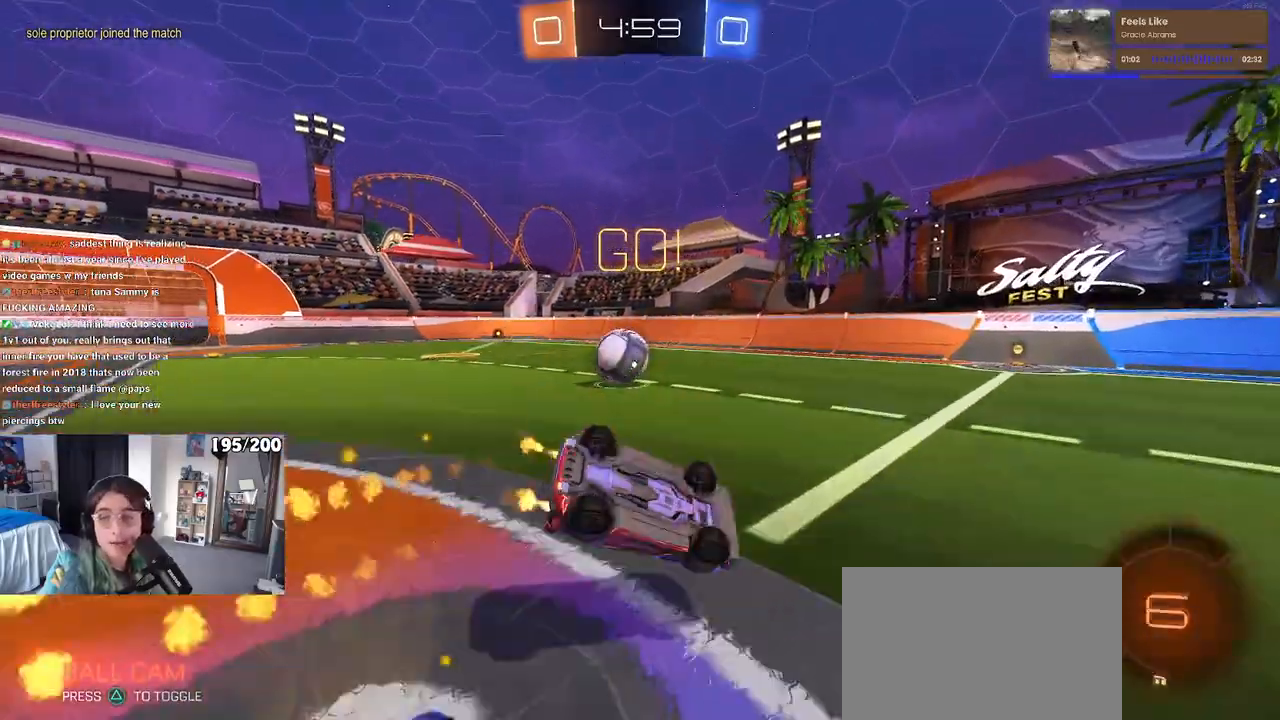
{"buttons": ["R1"], "left_stick": "center", "right_stick": "center", "events": [[433, "left_stick", "center"], [483, "SQUARE", "up"]]}
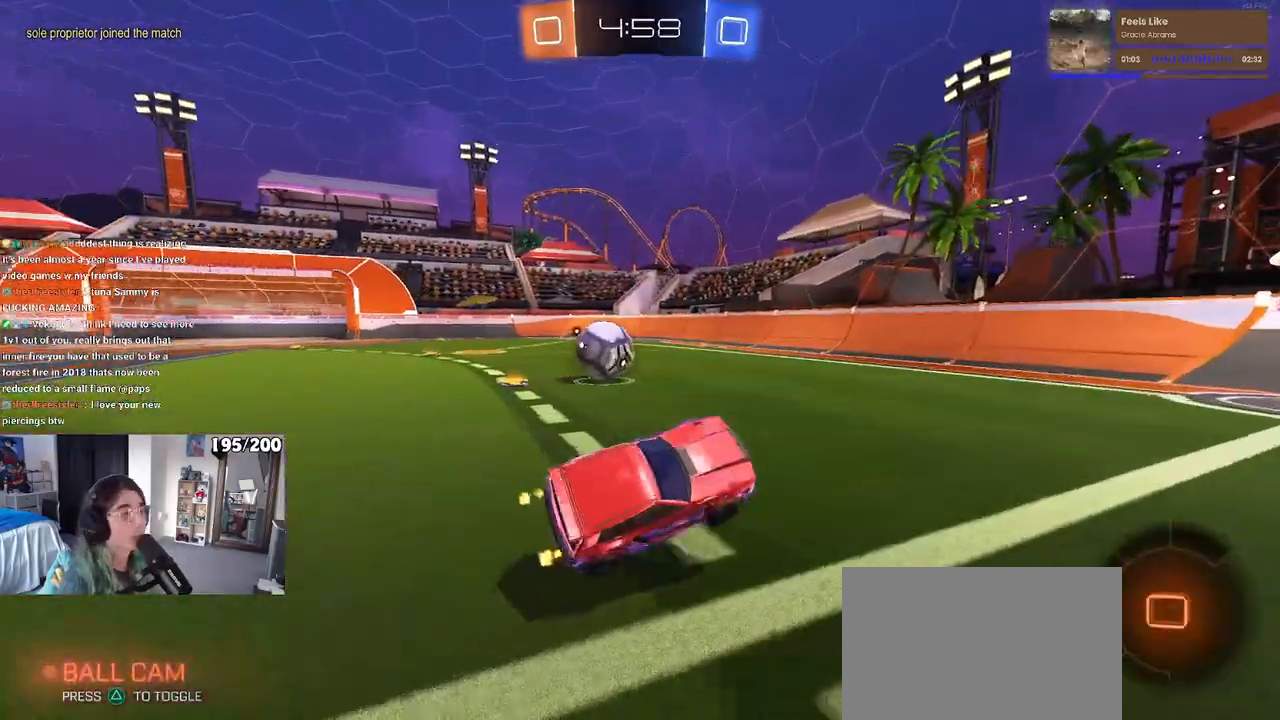
{"buttons": ["R1"], "left_stick": "center", "right_stick": "center", "events": [[67, "left_stick", "right"], [233, "left_stick", "center"]]}
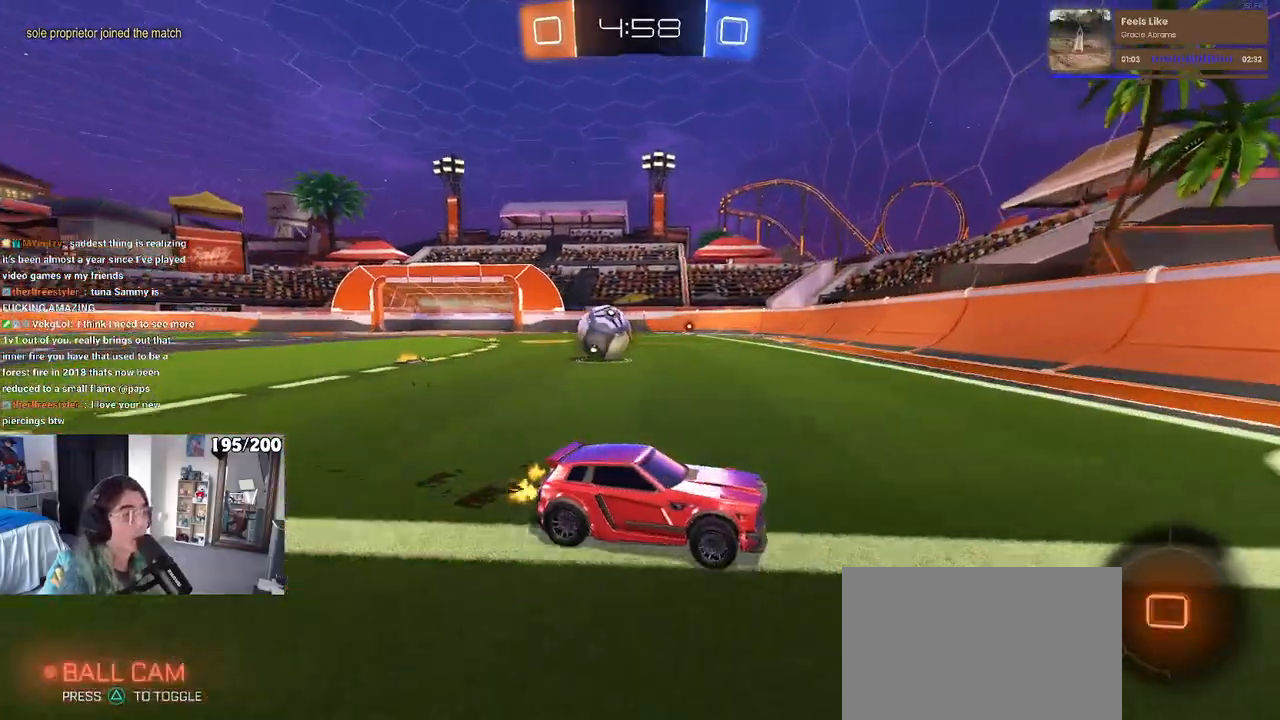
{"buttons": ["R1"], "left_stick": "left", "right_stick": "center", "events": [[67, "left_stick", "left"], [117, "SQUARE", "down"], [200, "SQUARE", "up"]]}
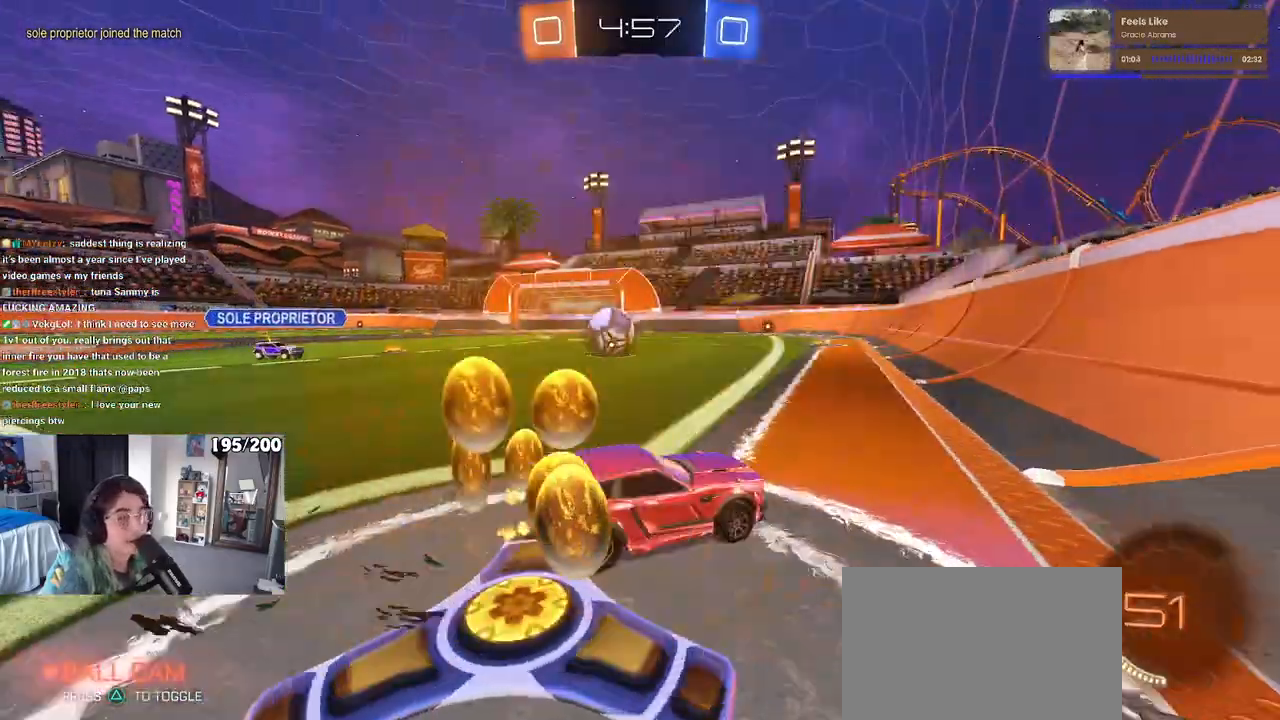
{"buttons": ["R1"], "left_stick": "center", "right_stick": "center", "events": [[400, "left_stick", "center"]]}
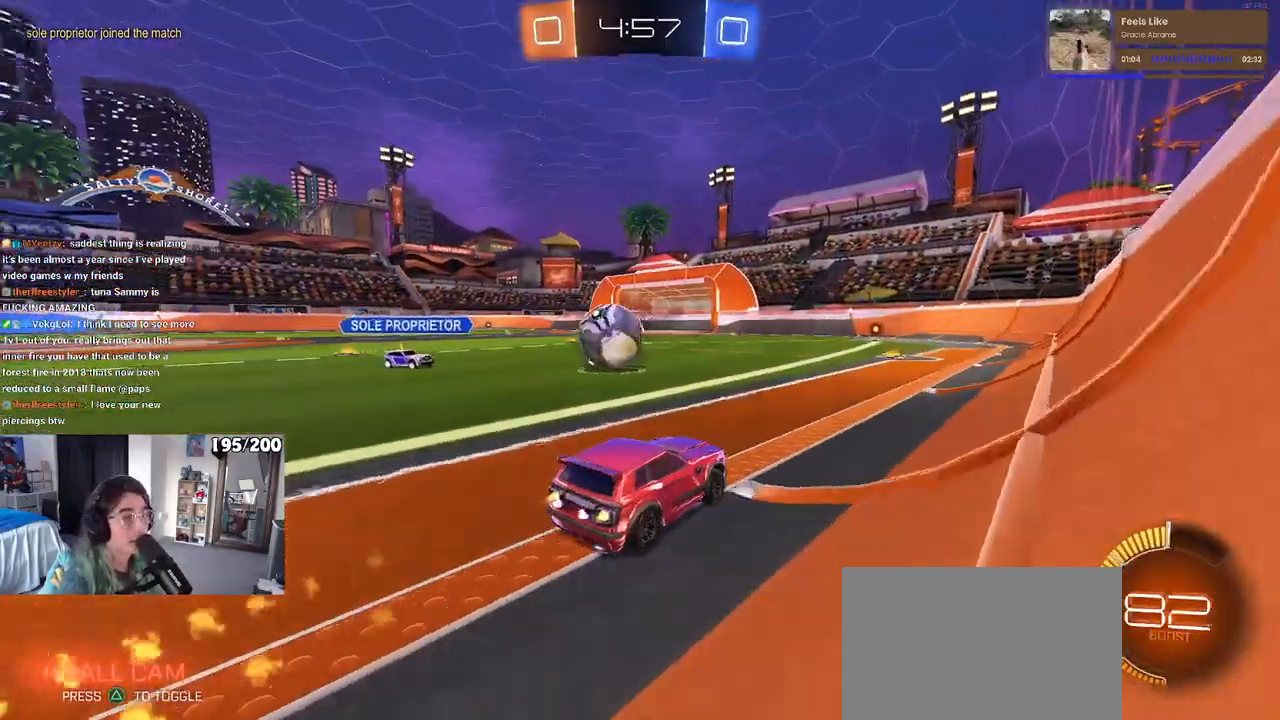
{"buttons": ["R1"], "left_stick": "center", "right_stick": "center", "events": [[283, "left_stick", "left"], [483, "left_stick", "center"]]}
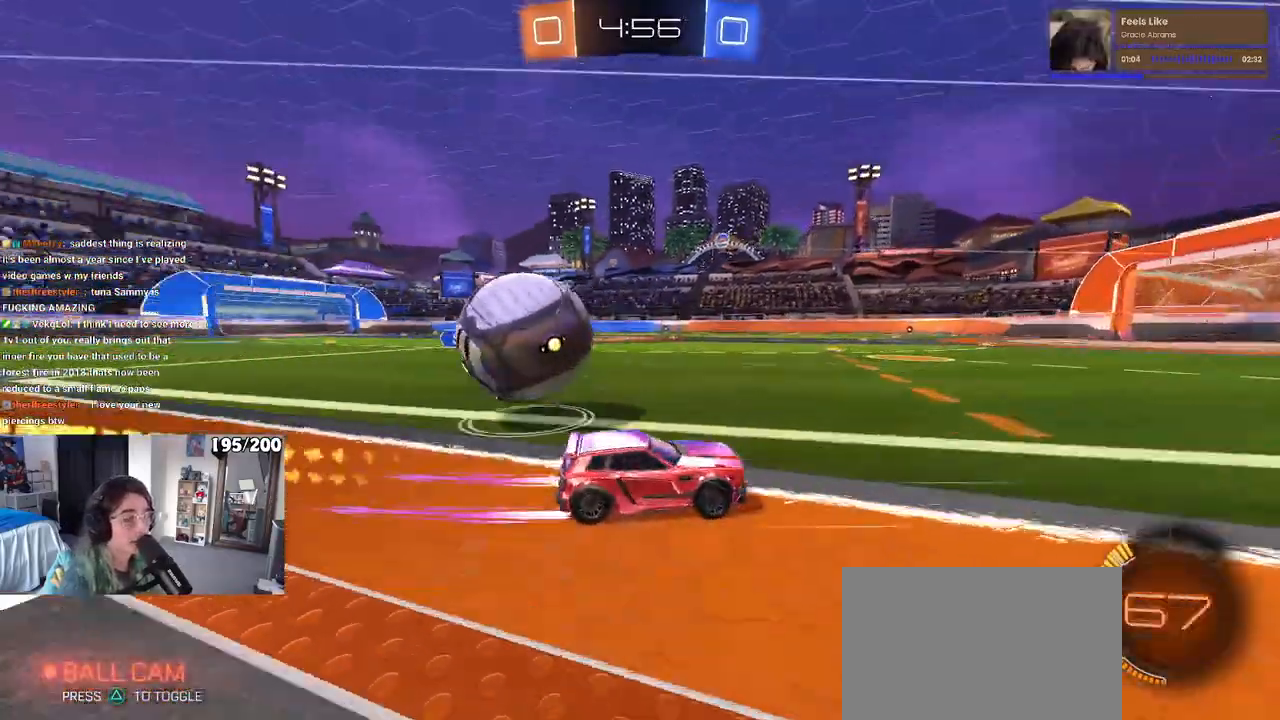
{"buttons": [], "left_stick": "center", "right_stick": "center", "events": [[33, "R1", "up"], [267, "left_stick", "right"], [367, "left_stick", "center"]]}
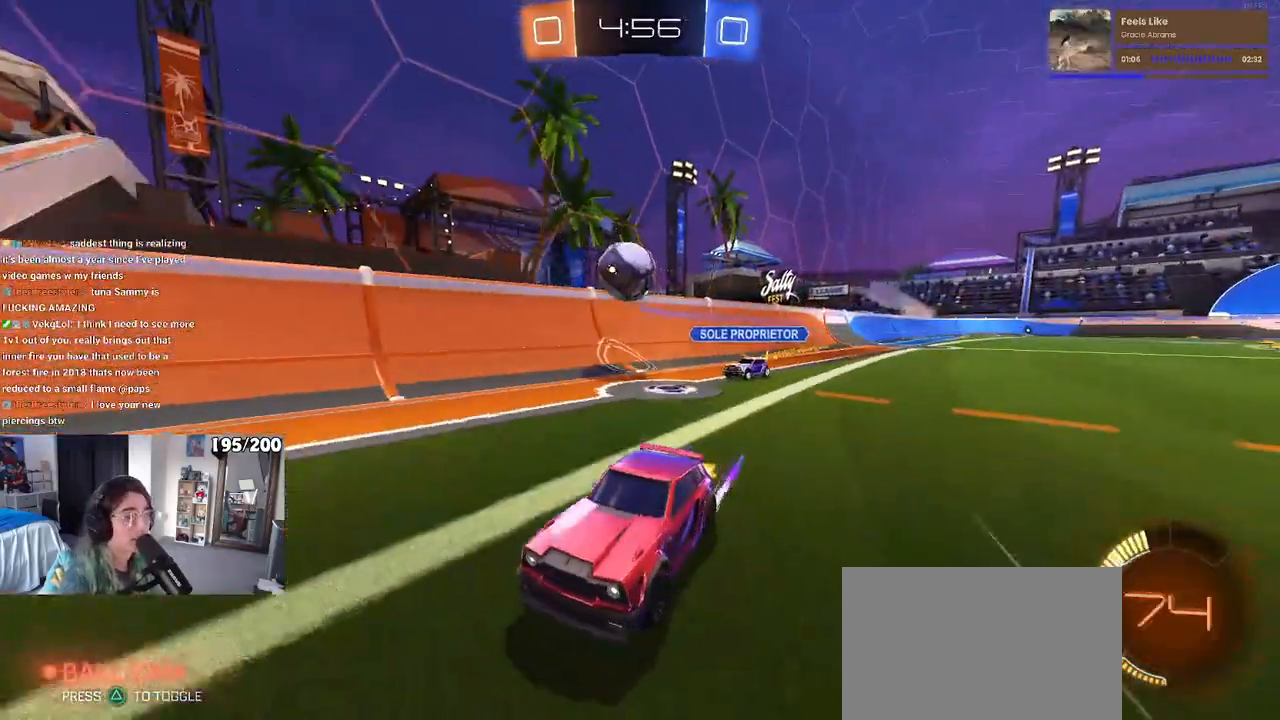
{"buttons": ["L2"], "left_stick": "right", "right_stick": "center", "events": [[100, "left_stick", "right"], [317, "left_stick", "center"], [417, "L2", "down"], [467, "left_stick", "right"]]}
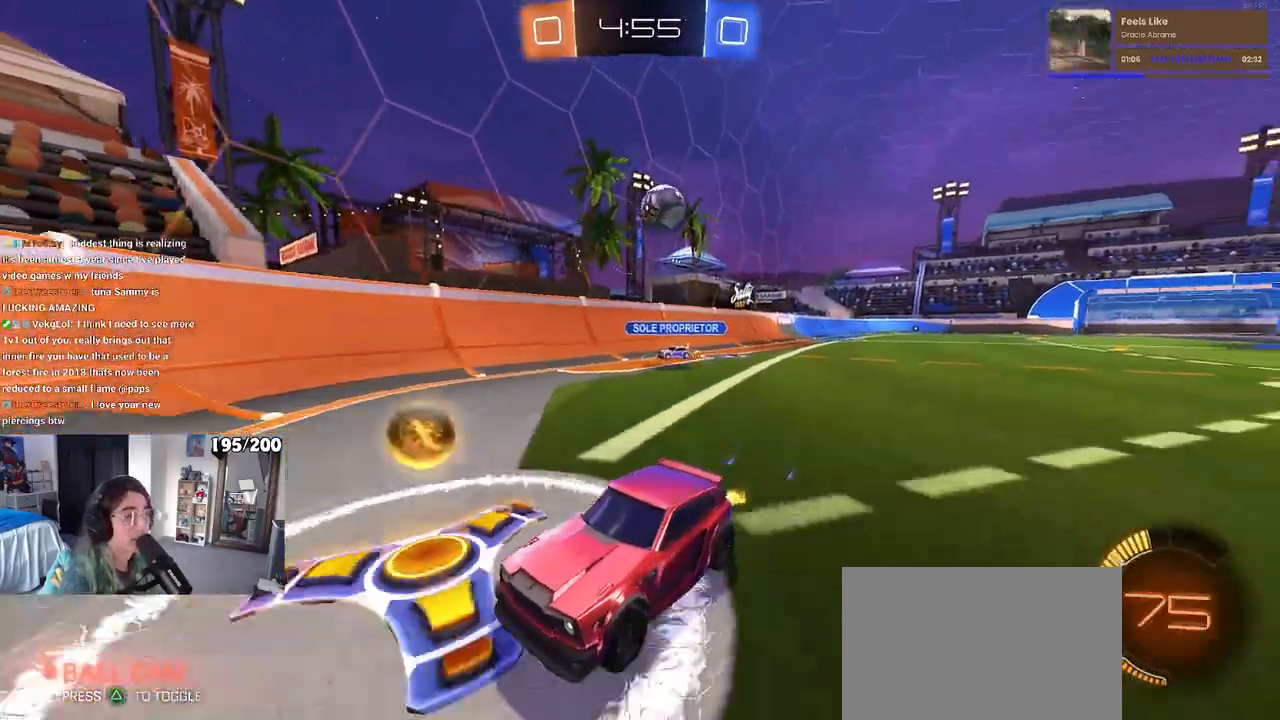
{"buttons": [], "left_stick": "center", "right_stick": "center", "events": [[100, "left_stick", "center"], [233, "L2", "up"]]}
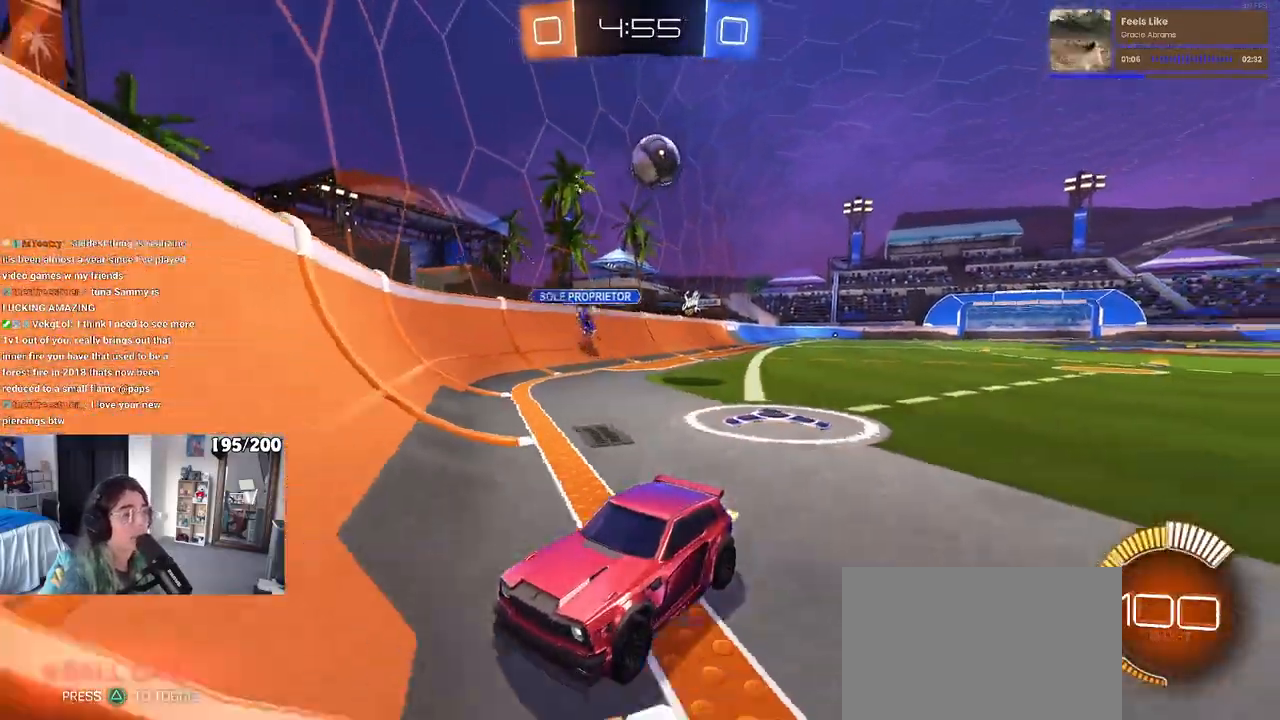
{"buttons": ["SQUARE"], "left_stick": "left", "right_stick": "center", "events": [[267, "left_stick", "left"], [317, "SQUARE", "down"]]}
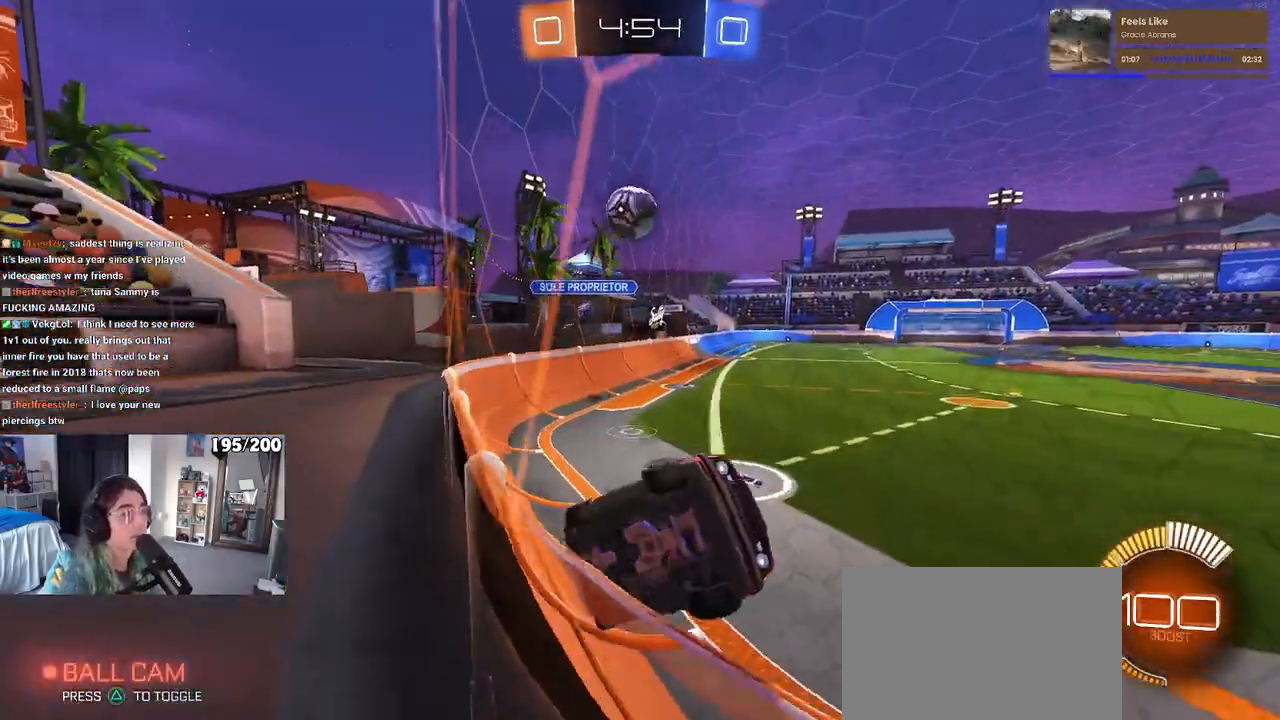
{"buttons": [], "left_stick": "left", "right_stick": "center", "events": [[233, "SQUARE", "up"]]}